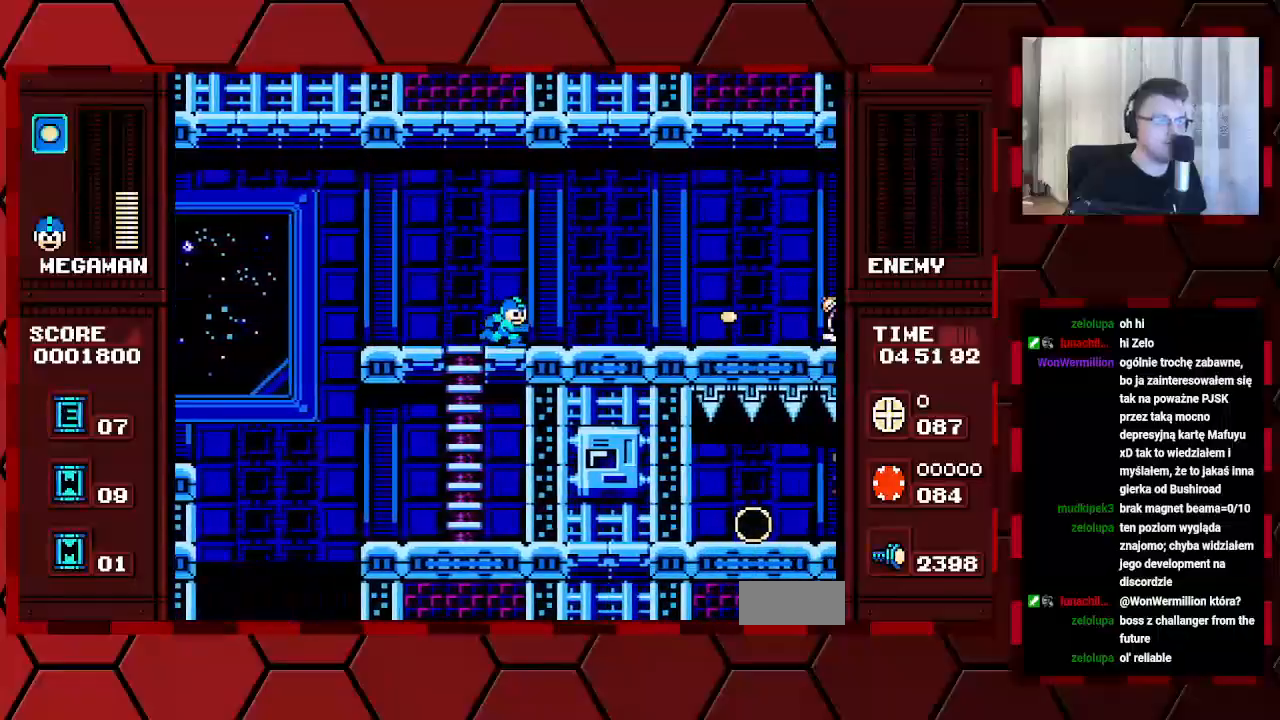
Gameplay with a controller (Xbox layout); each line is a JSON object with the inputs held at the frame after it (dt_ms = milliseconds from this image to that frame). "events" lists button and stick changes between this image and that frame as [ms after this image, input, new state], when the widget could be followed in between. Not read: HOME L2 L3 R2 R3.
{"dt_ms": 500, "buttons": ["DPAD_RIGHT"], "events": []}
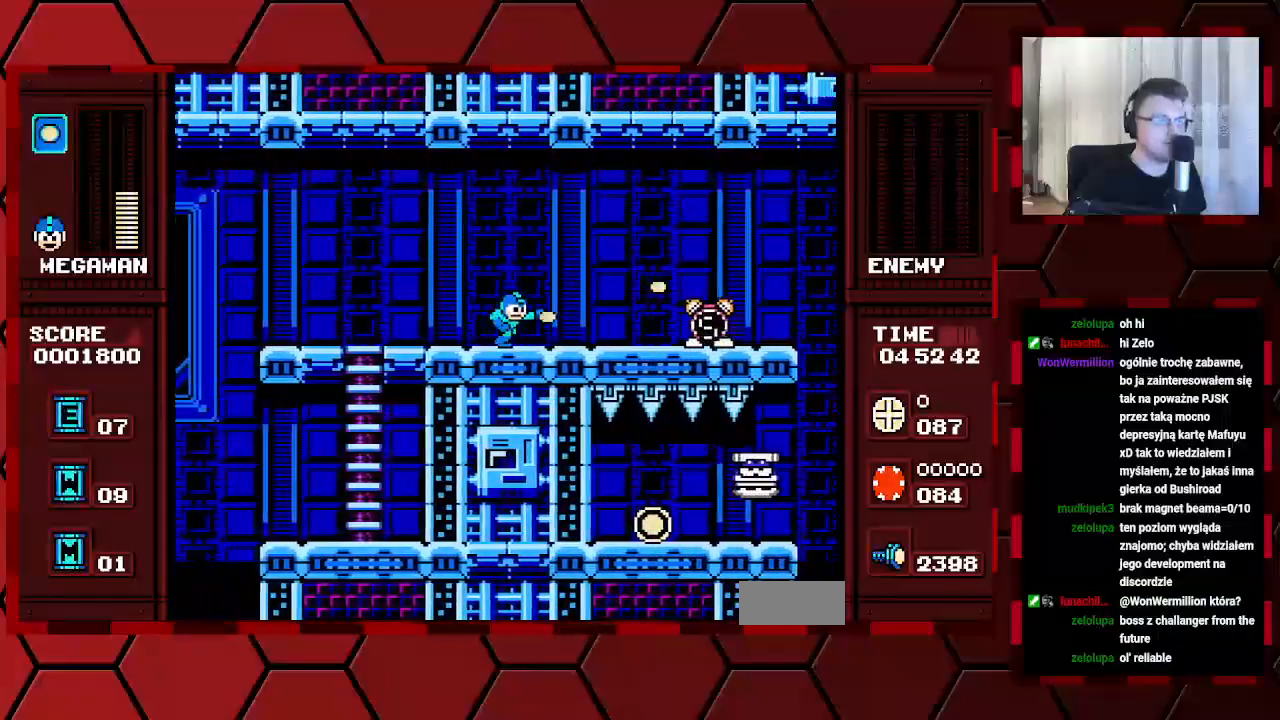
{"dt_ms": 500, "buttons": [], "events": [[233, "DPAD_RIGHT", "up"]]}
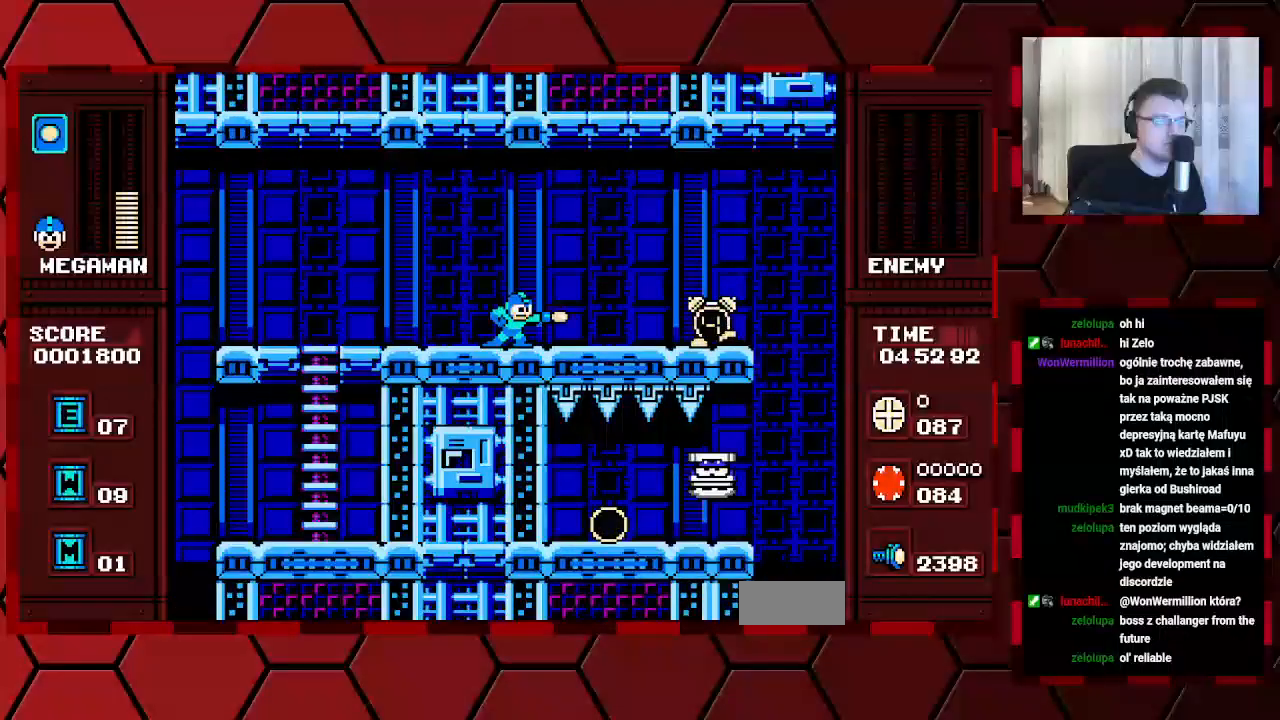
{"dt_ms": 500, "buttons": [], "events": []}
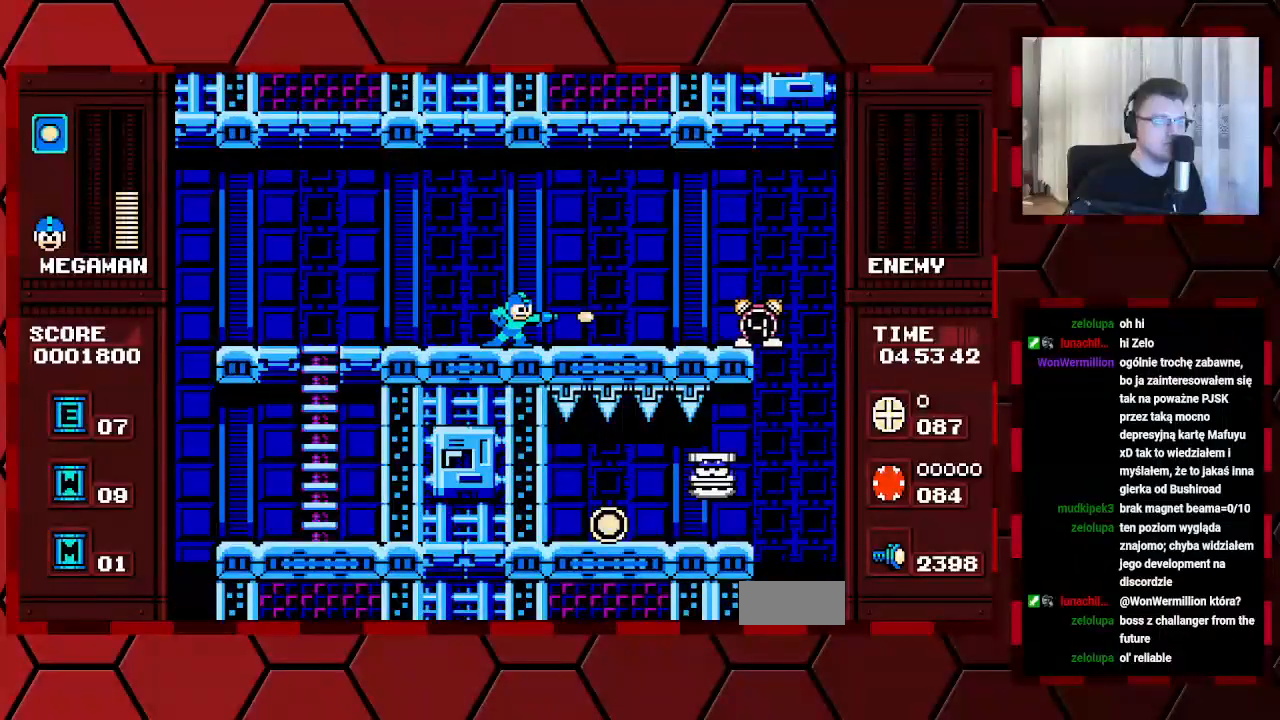
{"dt_ms": 500, "buttons": [], "events": []}
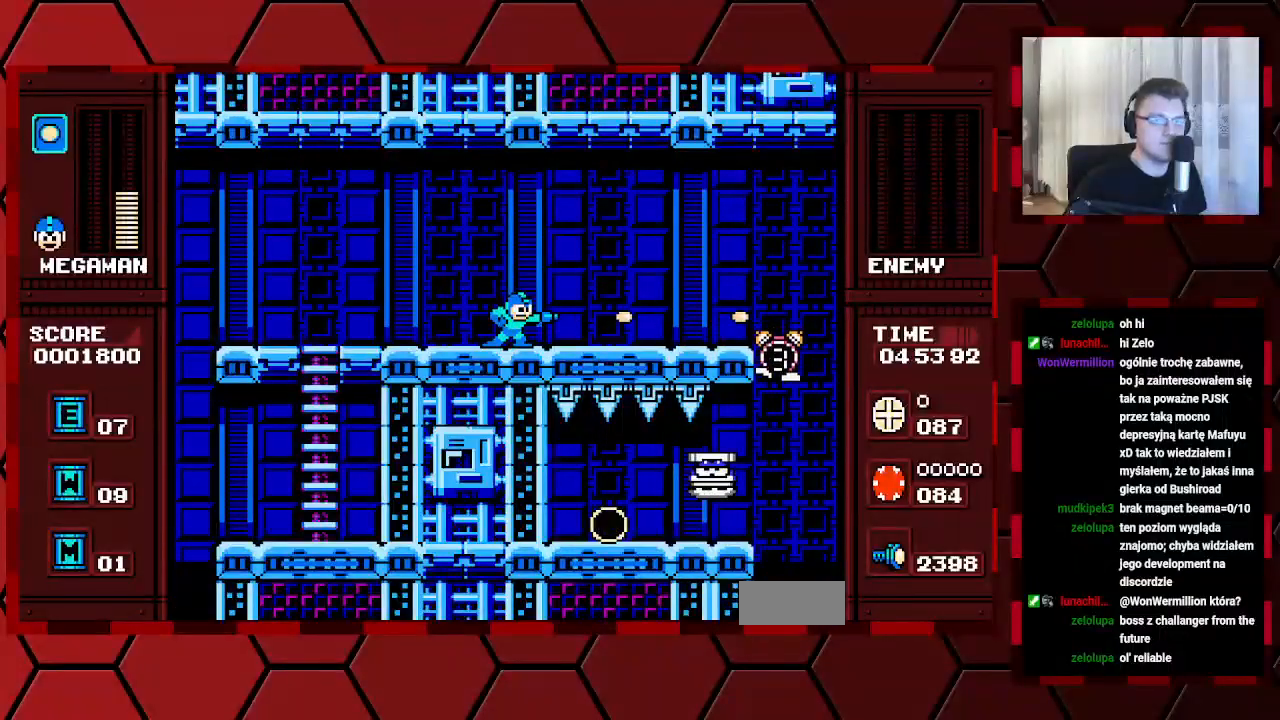
{"dt_ms": 500, "buttons": ["DPAD_RIGHT"], "events": [[250, "DPAD_RIGHT", "down"]]}
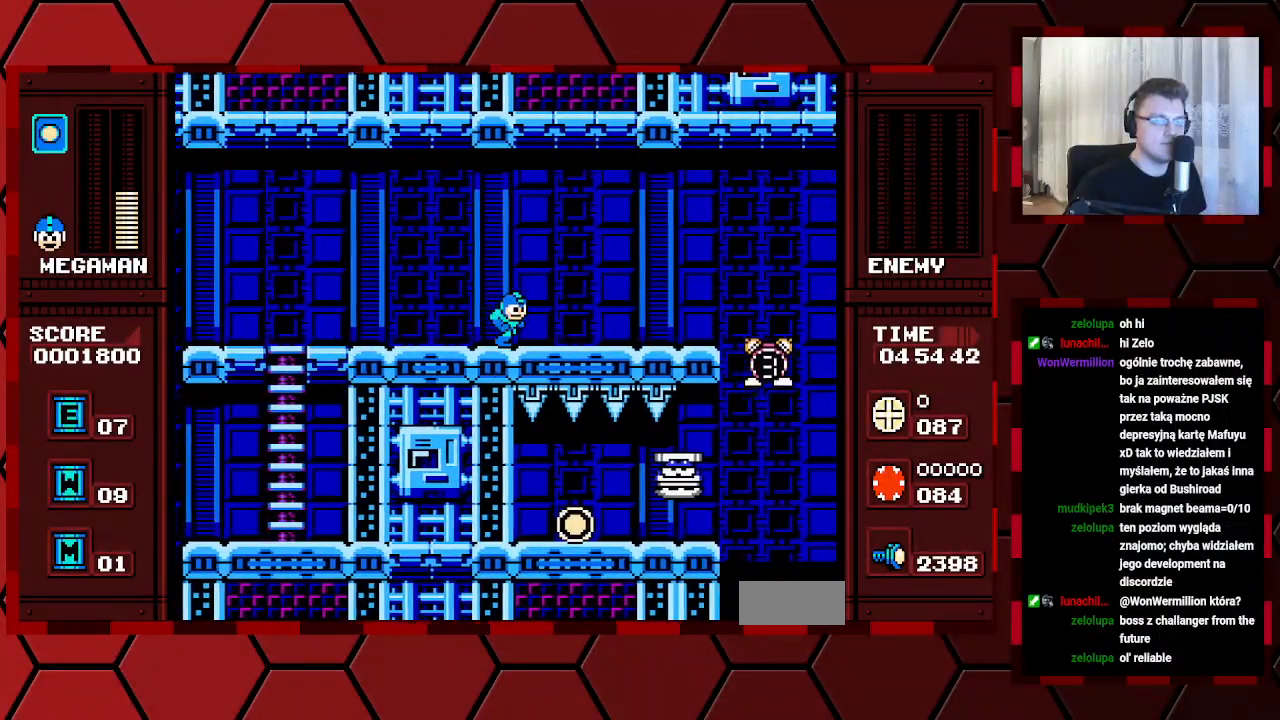
{"dt_ms": 500, "buttons": ["DPAD_RIGHT"], "events": []}
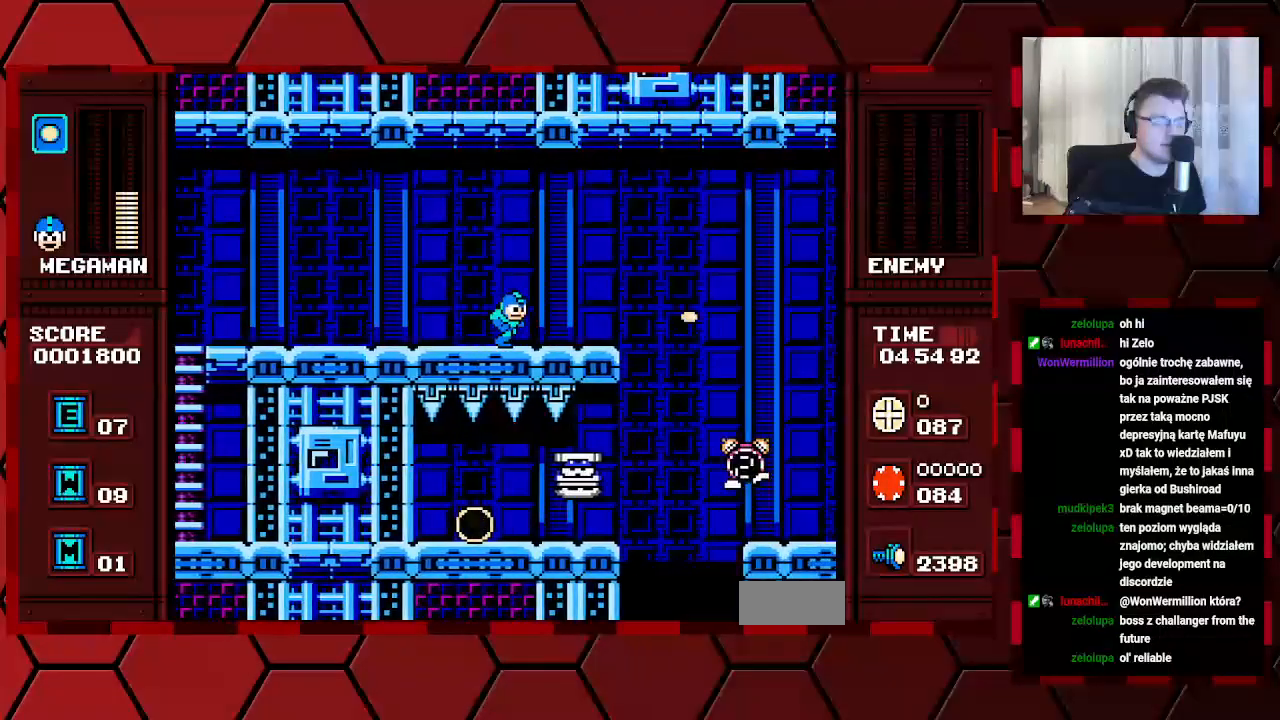
{"dt_ms": 500, "buttons": [], "events": [[350, "DPAD_RIGHT", "up"]]}
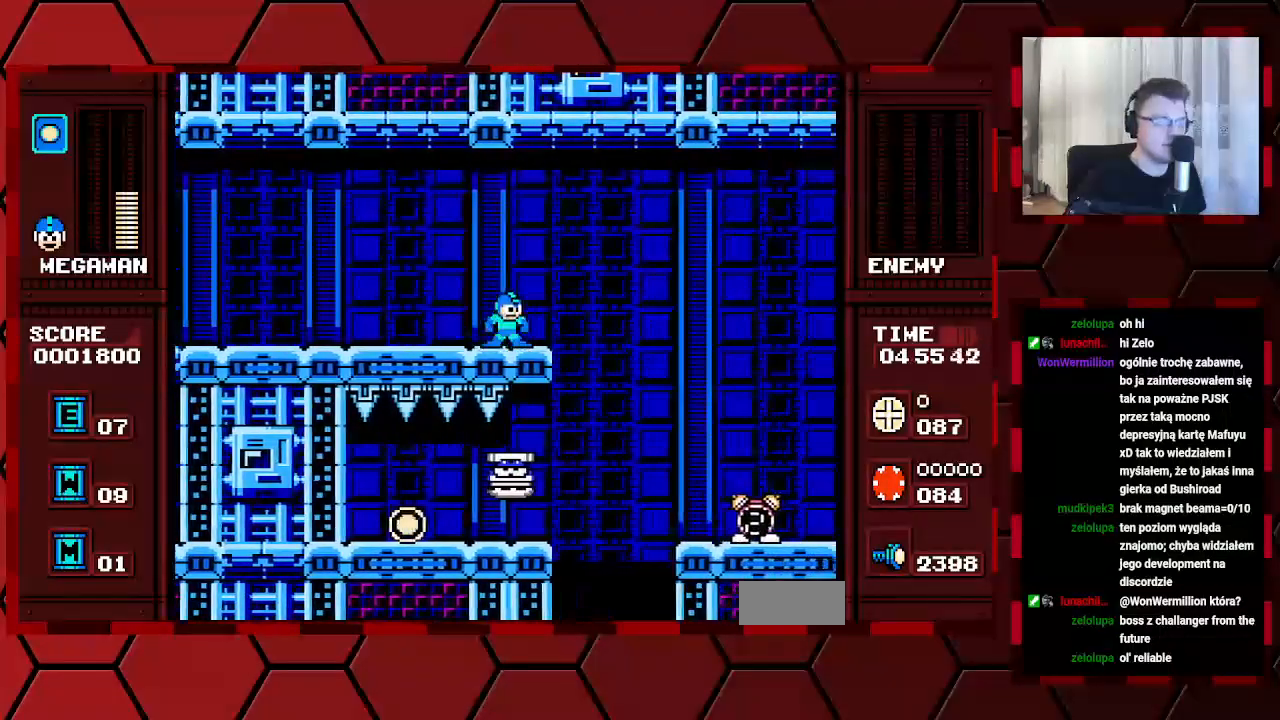
{"dt_ms": 500, "buttons": [], "events": [[150, "DPAD_RIGHT", "down"], [400, "DPAD_RIGHT", "up"]]}
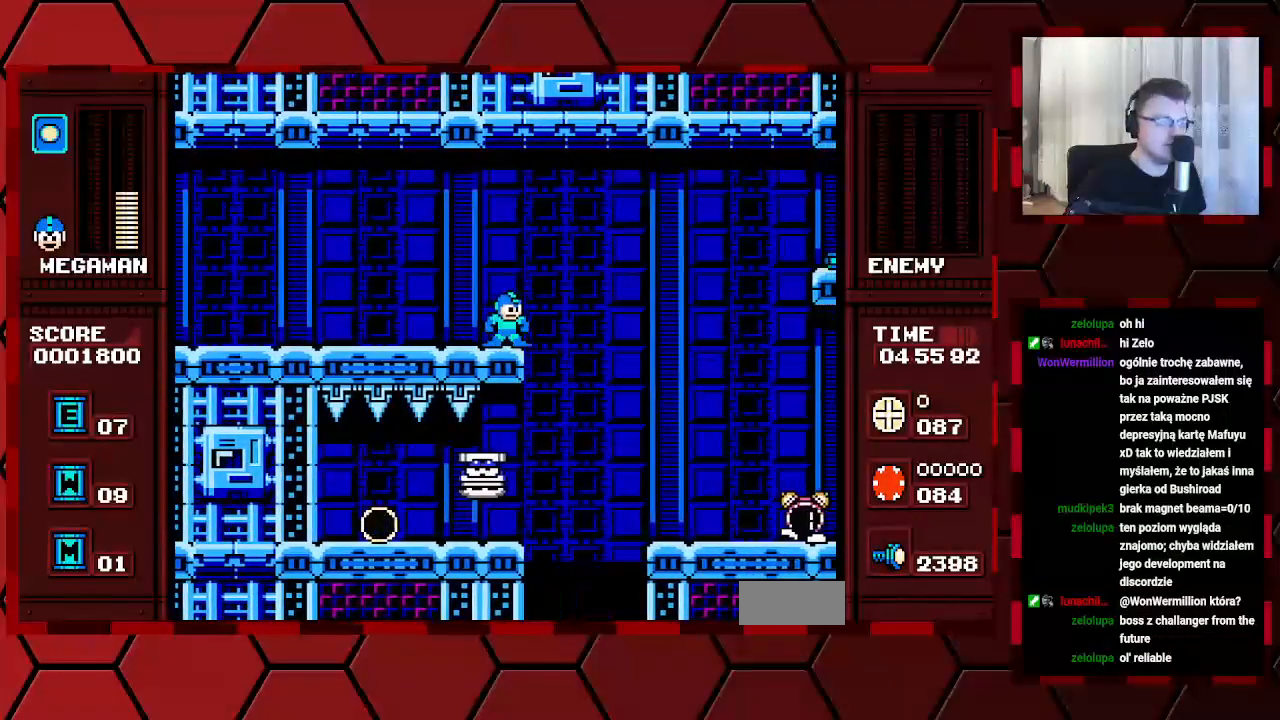
{"dt_ms": 500, "buttons": [], "events": []}
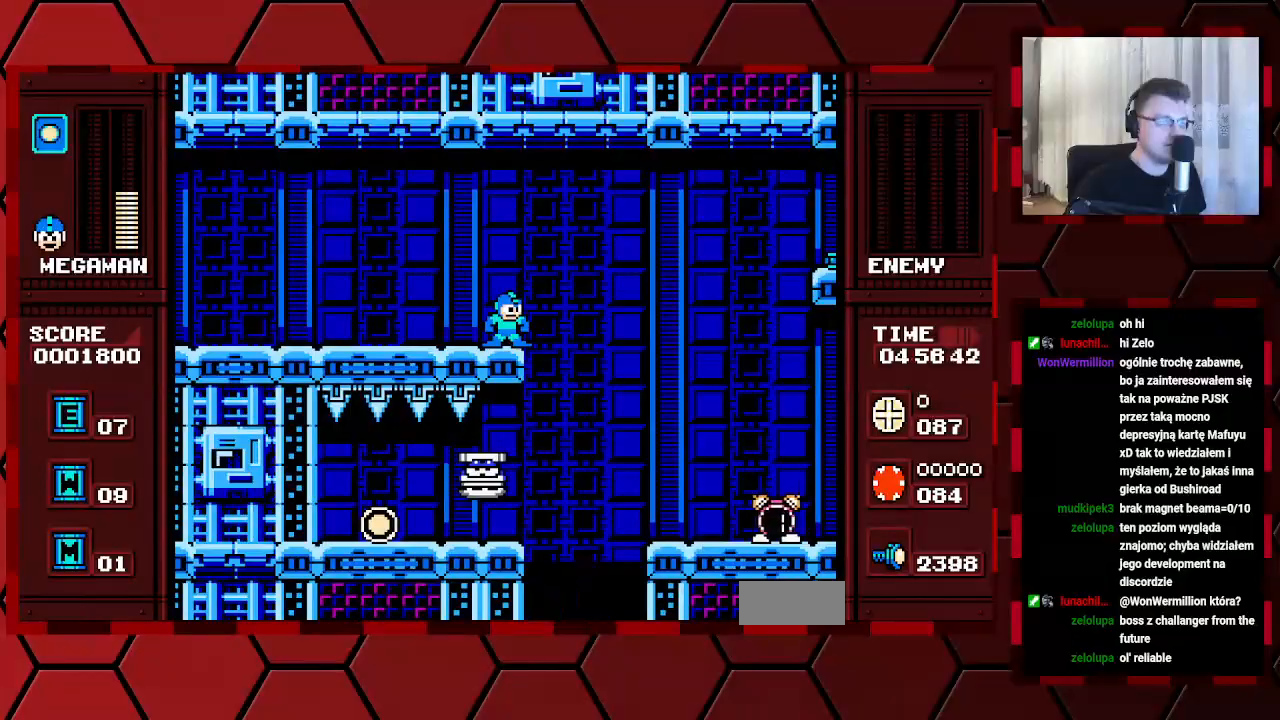
{"dt_ms": 500, "buttons": [], "events": []}
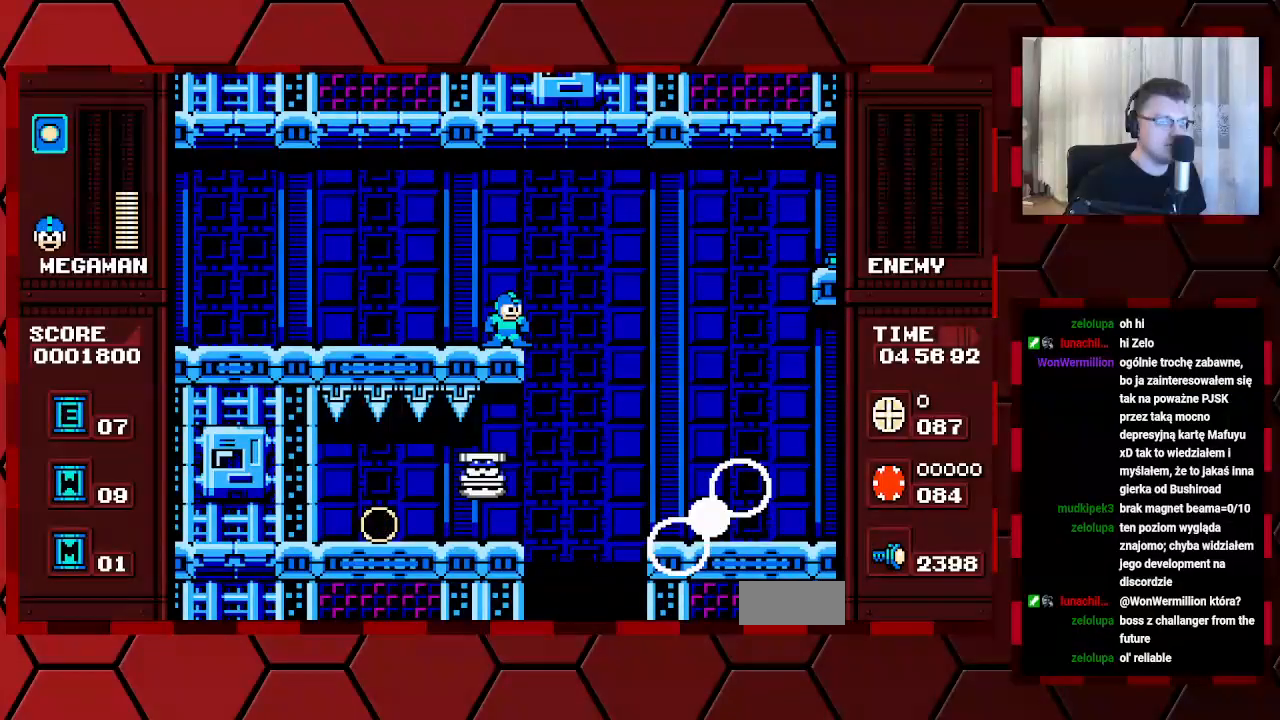
{"dt_ms": 1000, "buttons": ["DPAD_RIGHT"]}
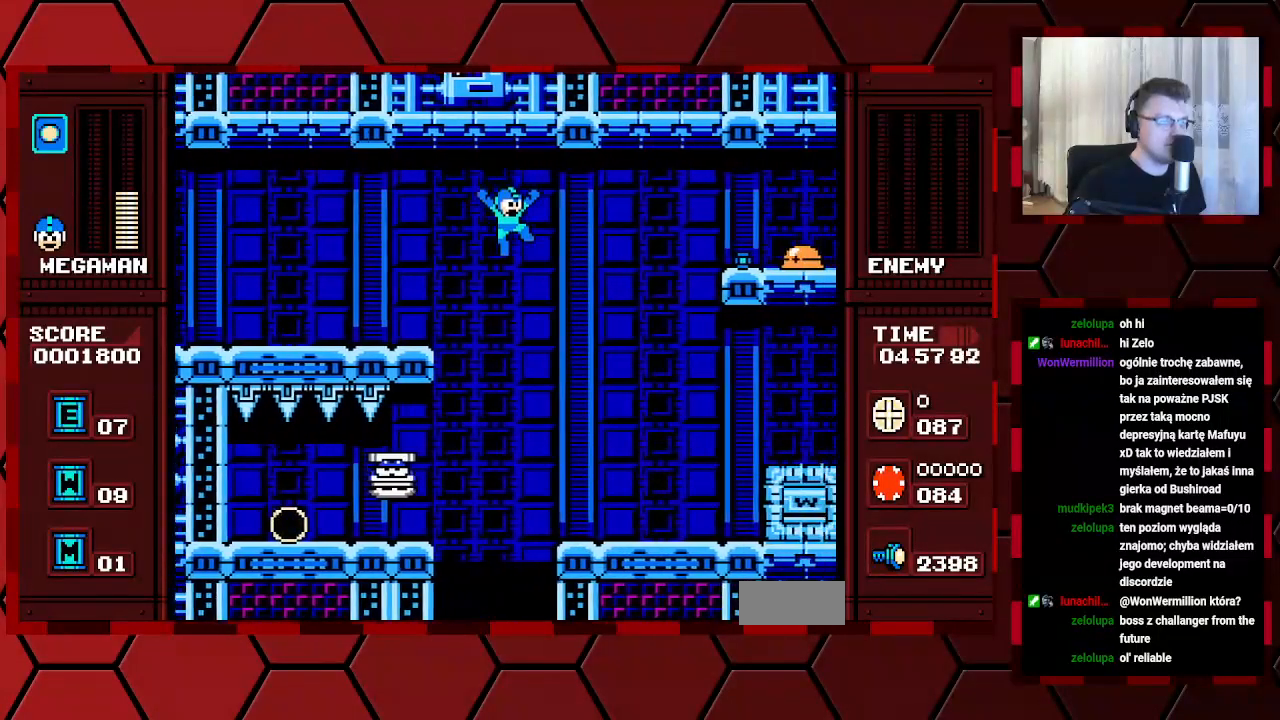
{"dt_ms": 500, "buttons": ["DPAD_LEFT"], "events": [[383, "DPAD_RIGHT", "up"], [483, "DPAD_LEFT", "down"]]}
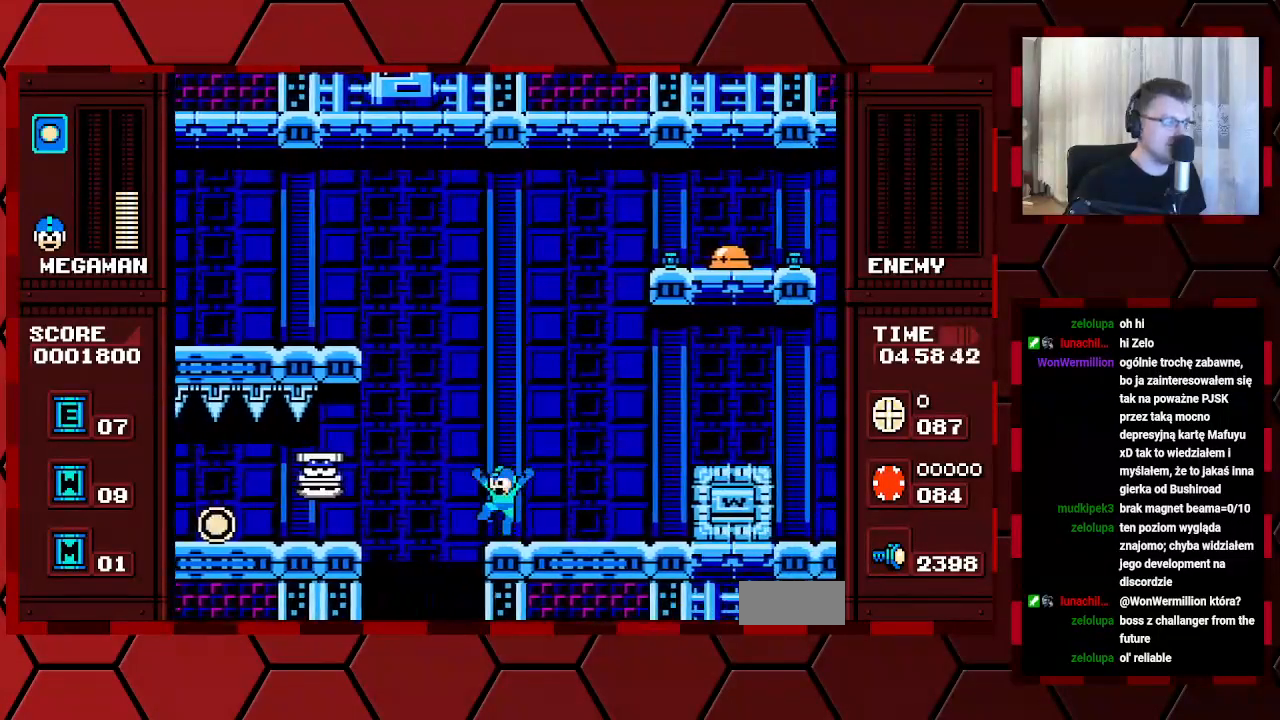
{"dt_ms": 500, "buttons": [], "events": [[50, "DPAD_LEFT", "up"]]}
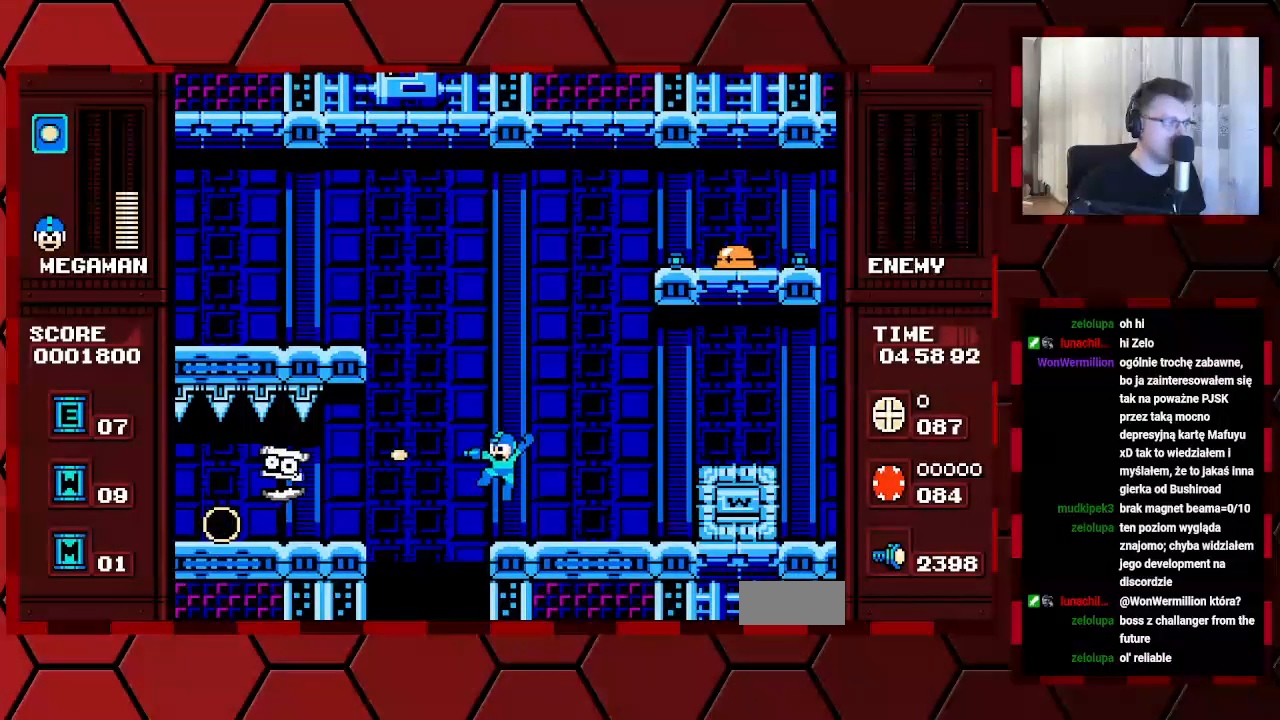
{"dt_ms": 500, "buttons": [], "events": []}
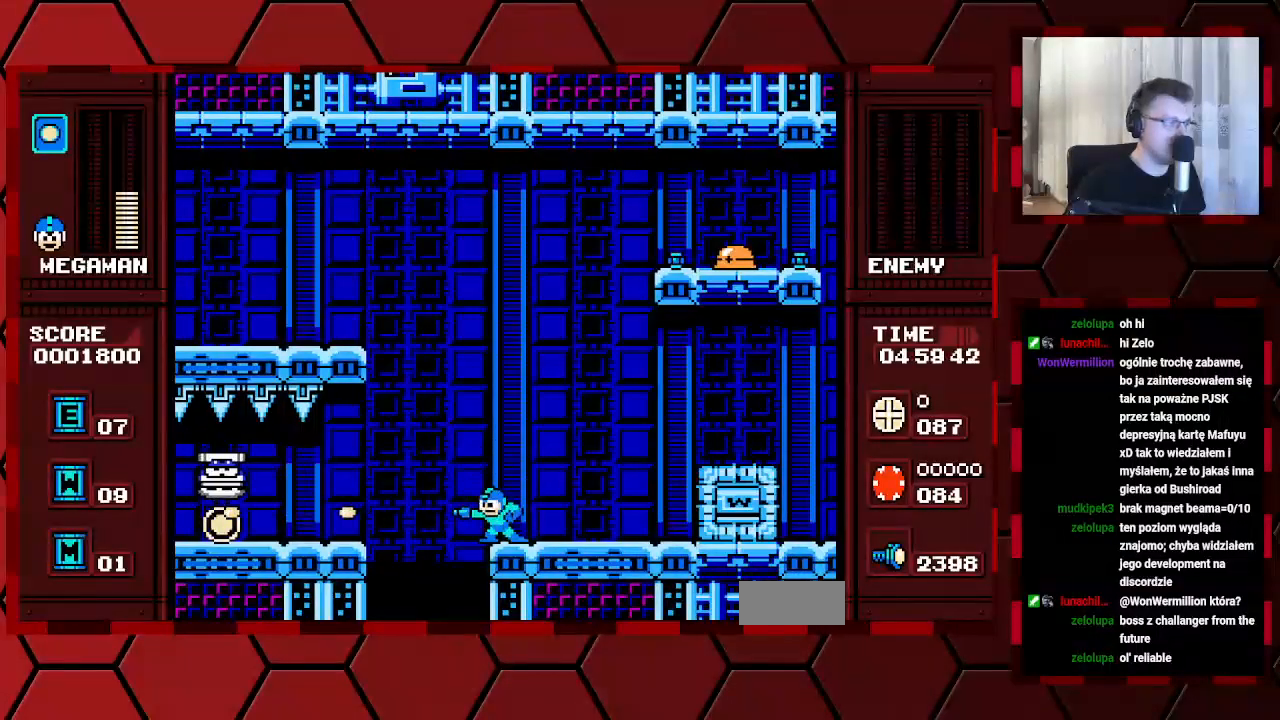
{"dt_ms": 500, "buttons": [], "events": []}
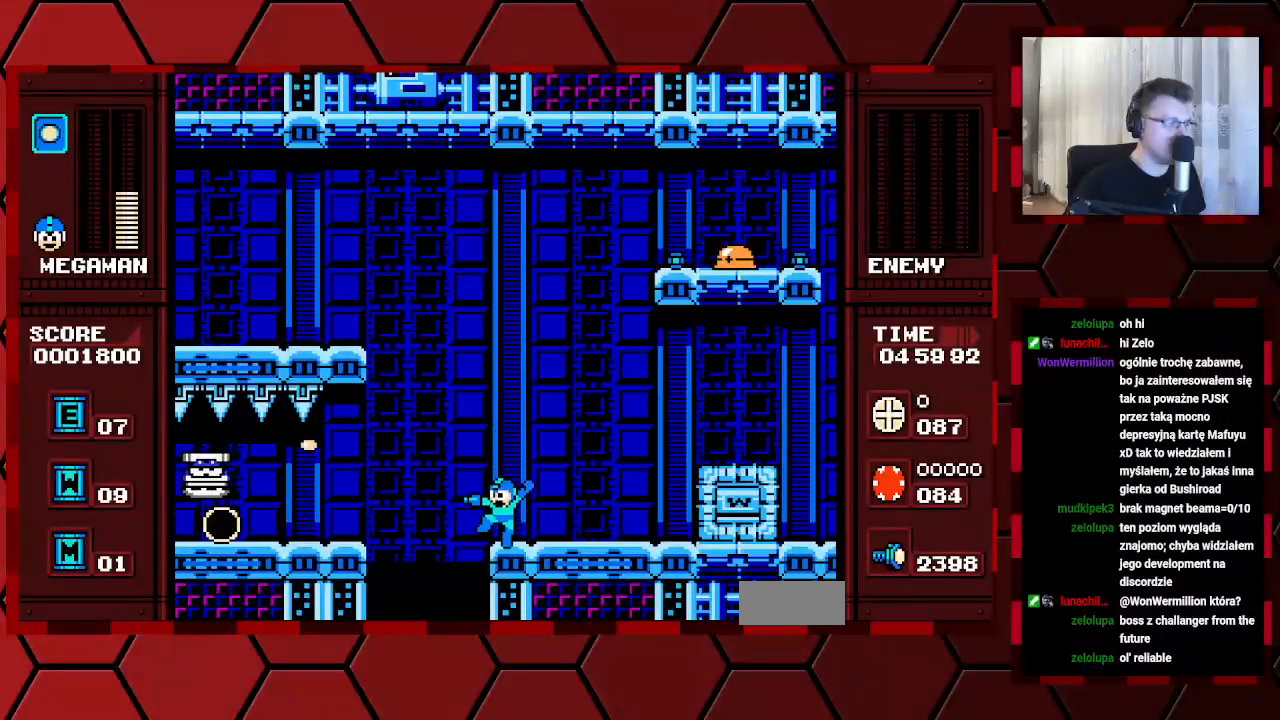
{"dt_ms": 500, "buttons": [], "events": []}
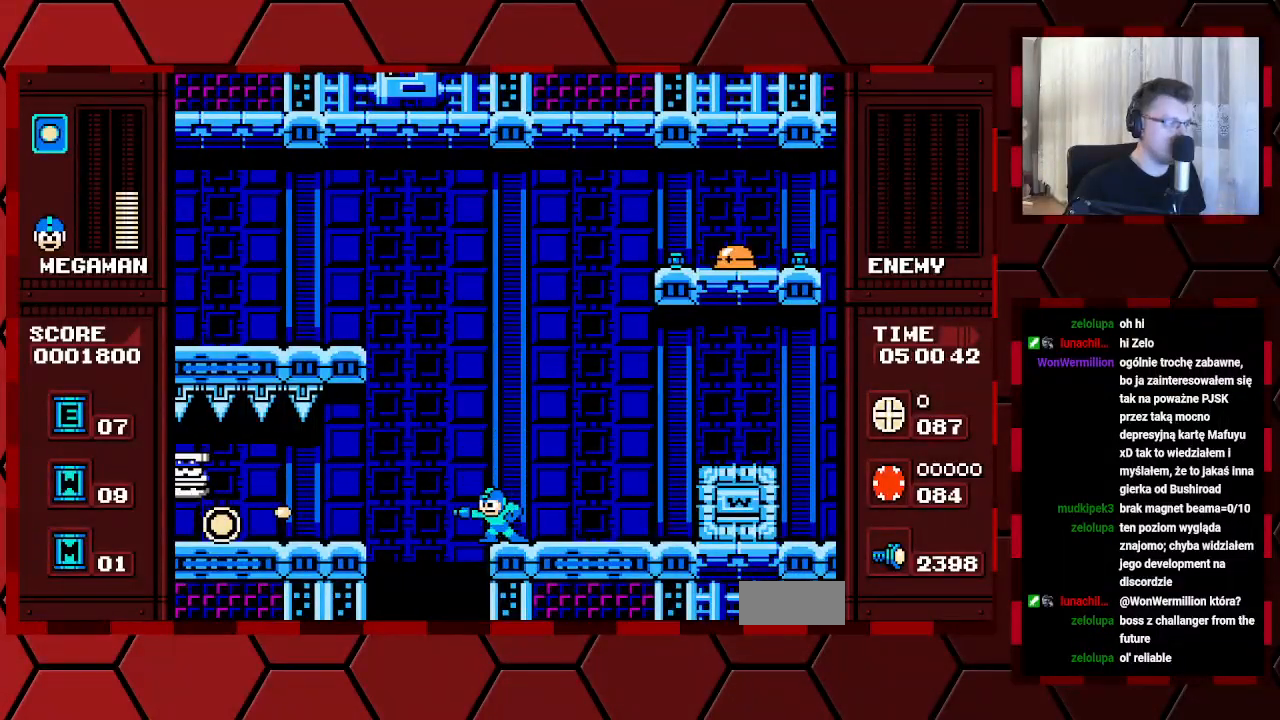
{"dt_ms": 500, "buttons": [], "events": []}
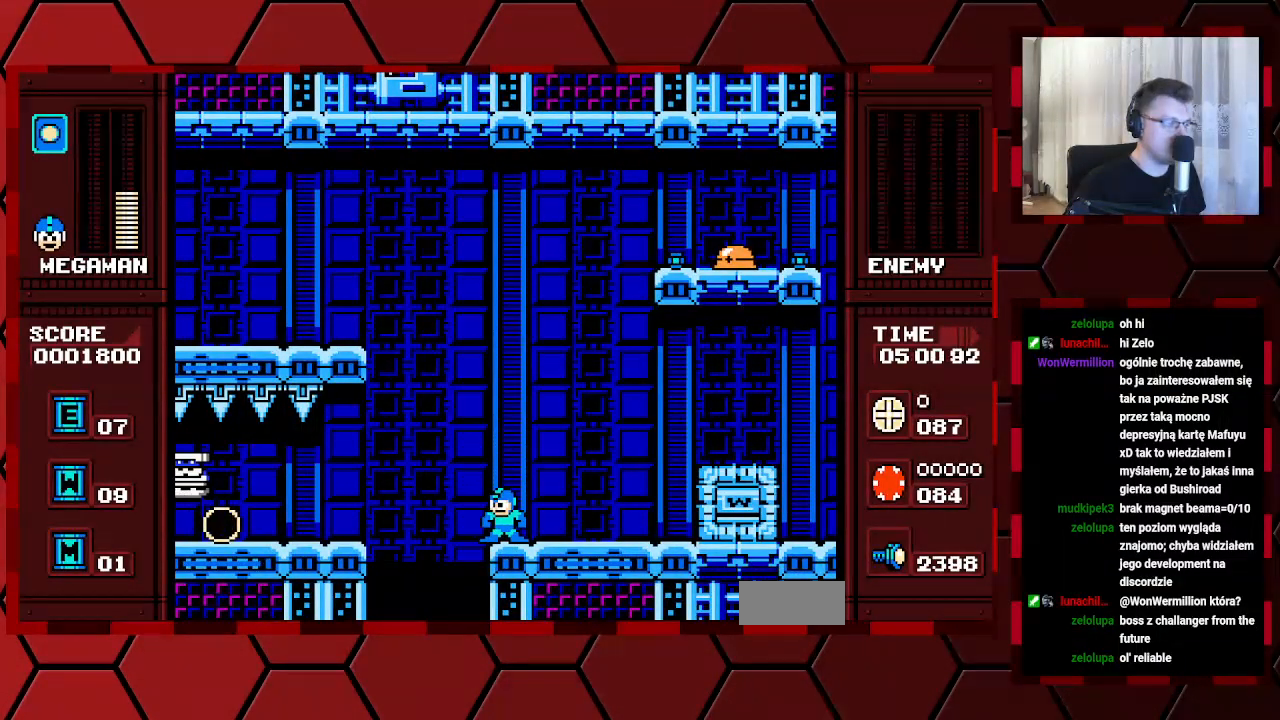
{"dt_ms": 500, "buttons": ["DPAD_LEFT"], "events": [[33, "DPAD_LEFT", "down"]]}
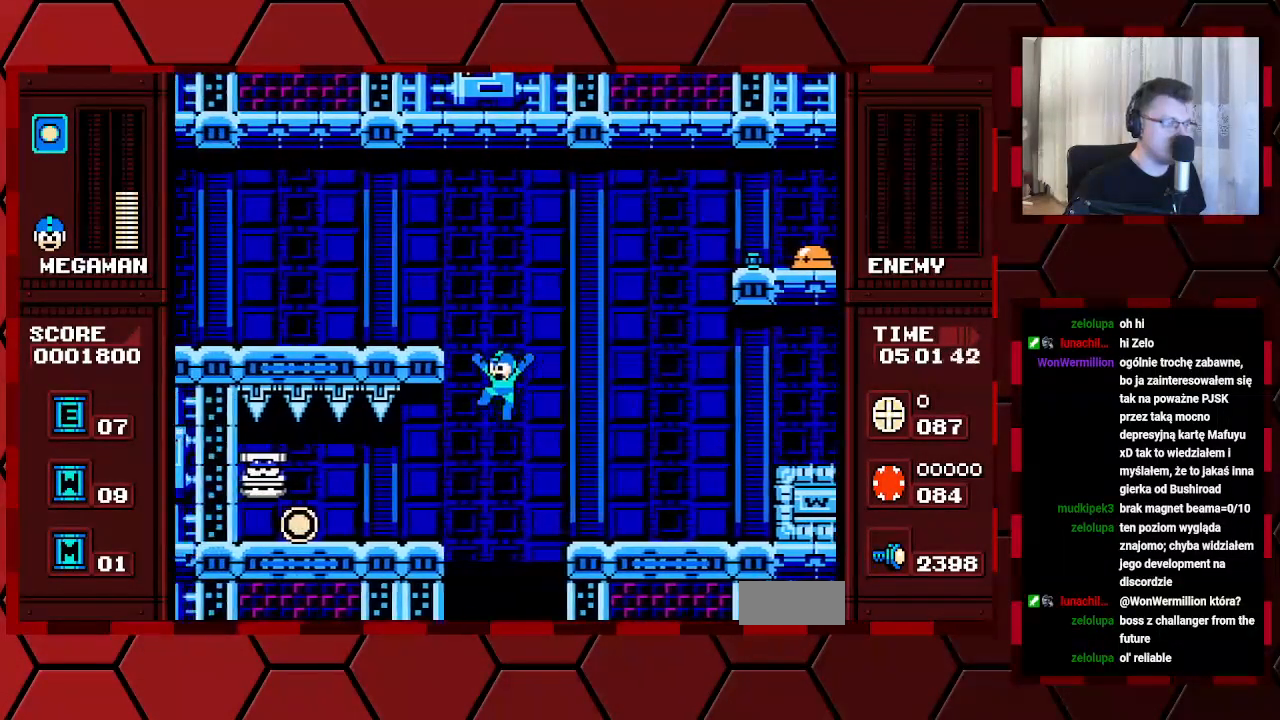
{"dt_ms": 500, "buttons": ["DPAD_LEFT"], "events": []}
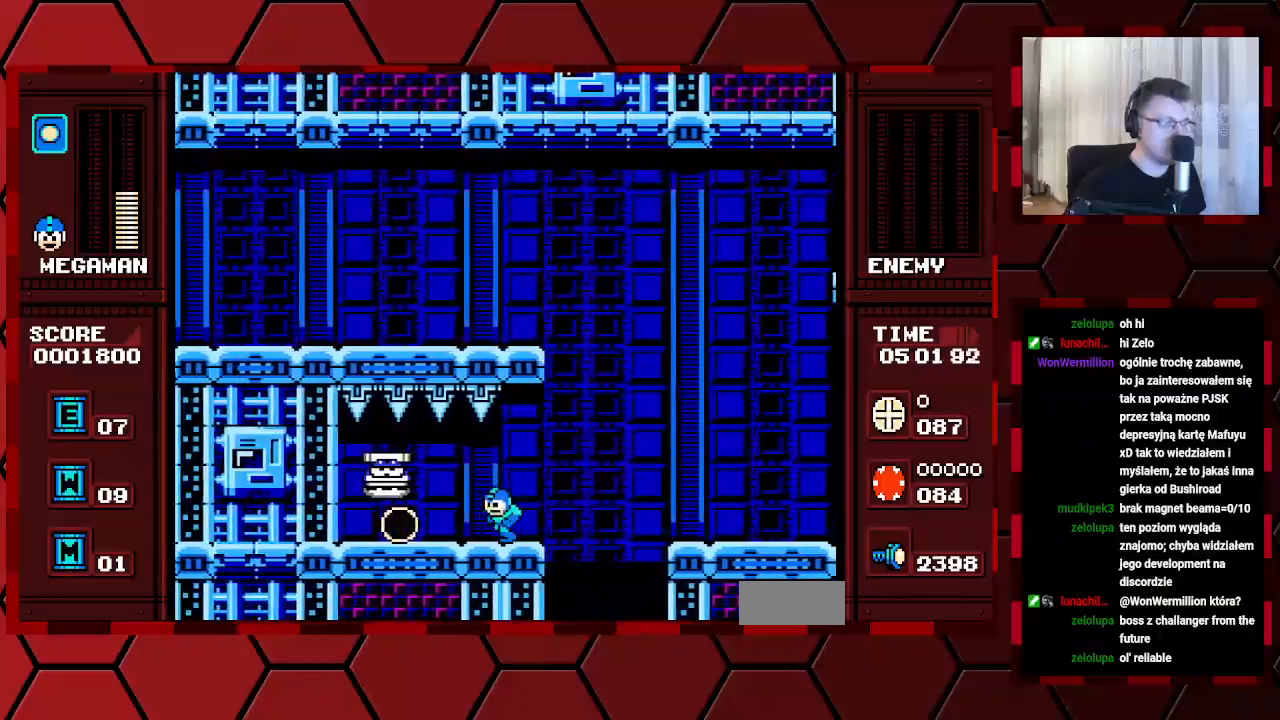
{"dt_ms": 500, "buttons": [], "events": [[417, "DPAD_LEFT", "up"]]}
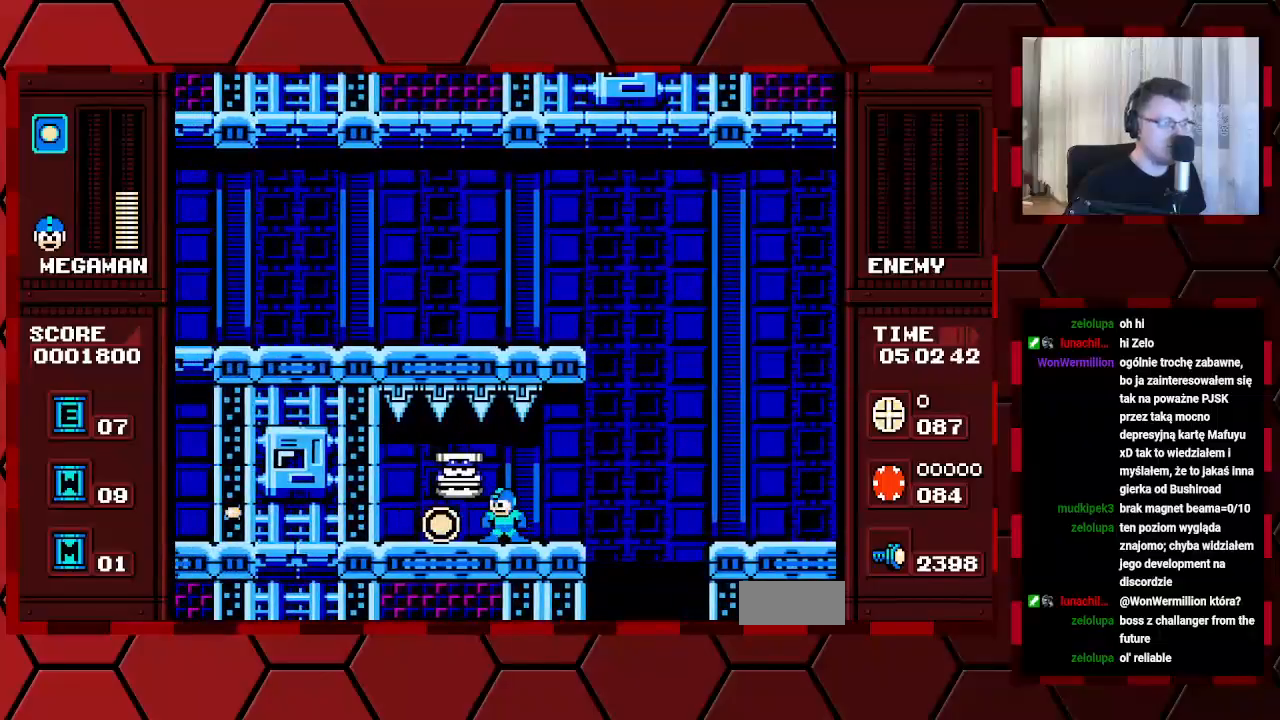
{"dt_ms": 500, "buttons": [], "events": [[117, "DPAD_RIGHT", "down"], [350, "DPAD_RIGHT", "up"], [400, "DPAD_LEFT", "down"], [483, "DPAD_LEFT", "up"]]}
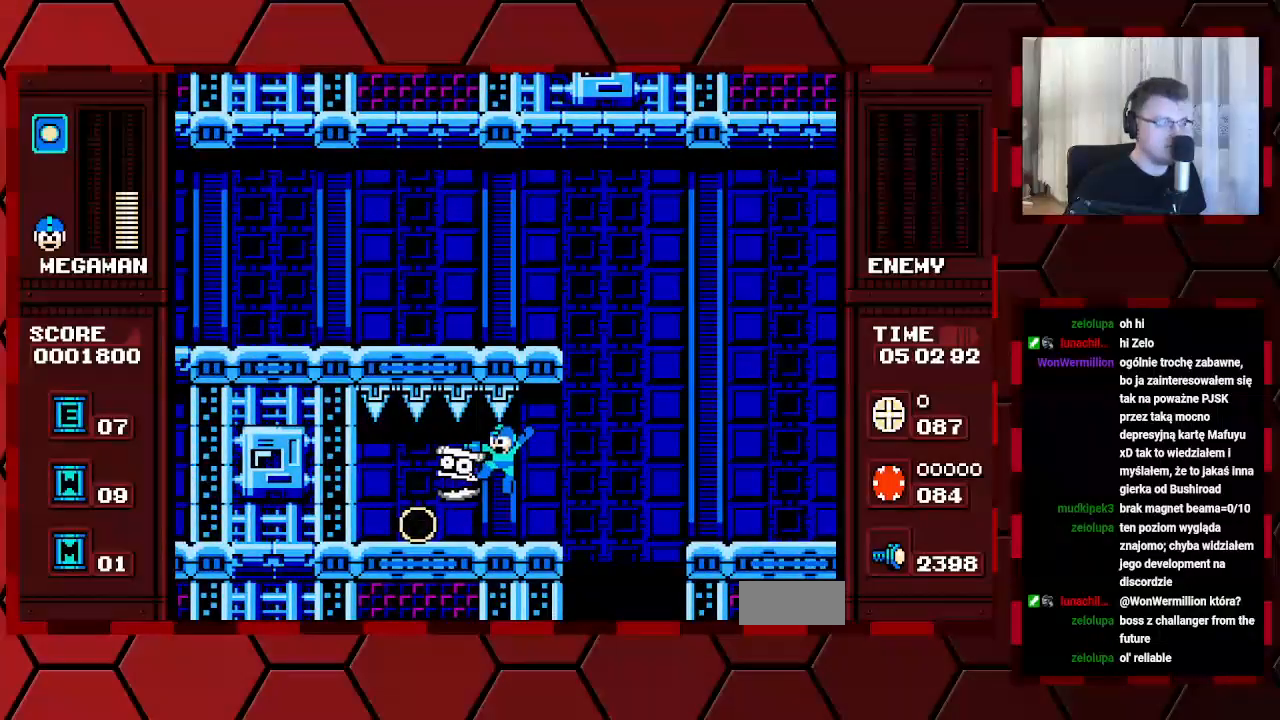
{"dt_ms": 500, "buttons": ["DPAD_LEFT"], "events": [[500, "DPAD_LEFT", "down"]]}
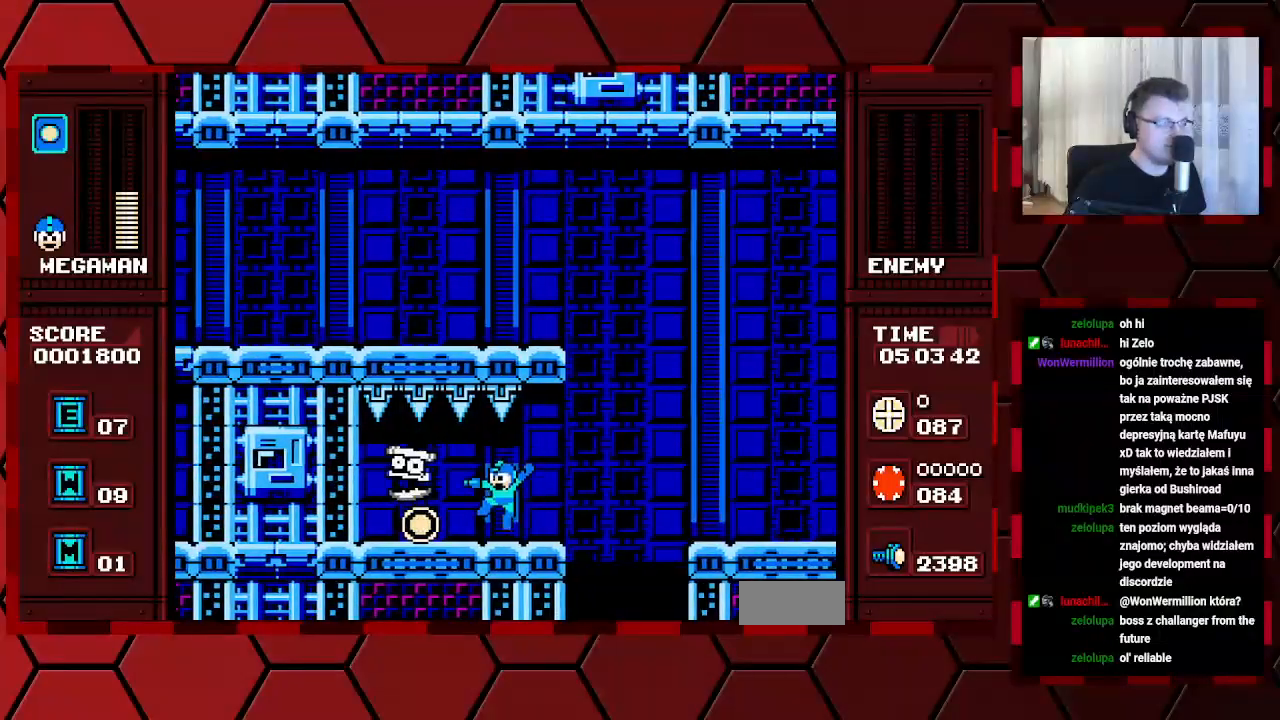
{"dt_ms": 500, "buttons": [], "events": [[400, "DPAD_LEFT", "up"]]}
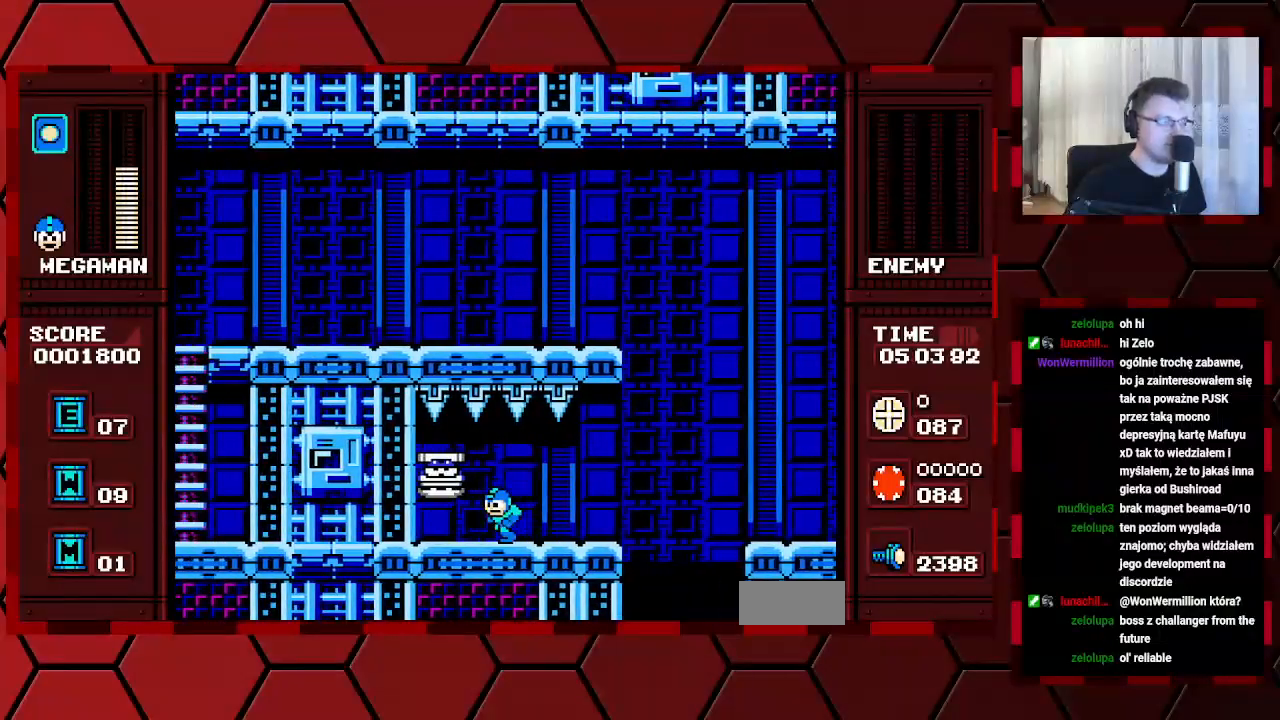
{"dt_ms": 500, "buttons": ["DPAD_RIGHT"], "events": [[33, "DPAD_RIGHT", "down"]]}